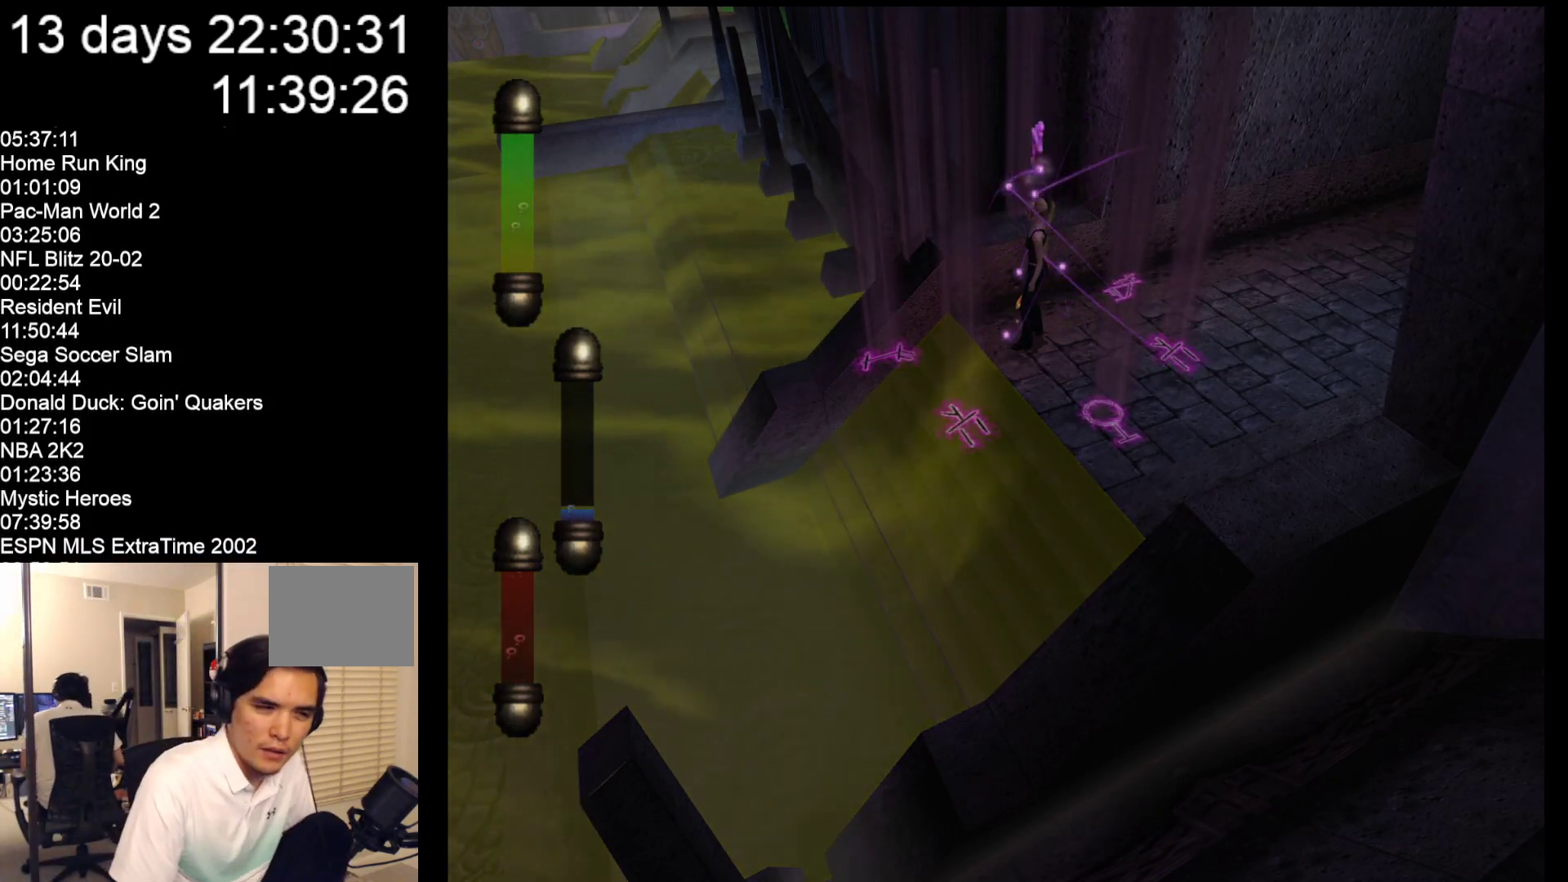
Gameplay with a controller (Nintendo layout); each line is a JSON object with the inputs held at the frame after it. "events" lists button and stick changes between this image and that frame as [ms after this image, input, new state], when the widget could be followed in between. Not read: L2 L3 R2 R3 SELECT Z right_stick.
{"buttons": [], "left_stick": "down-left", "events": [[383, "left_stick", "down-left"]]}
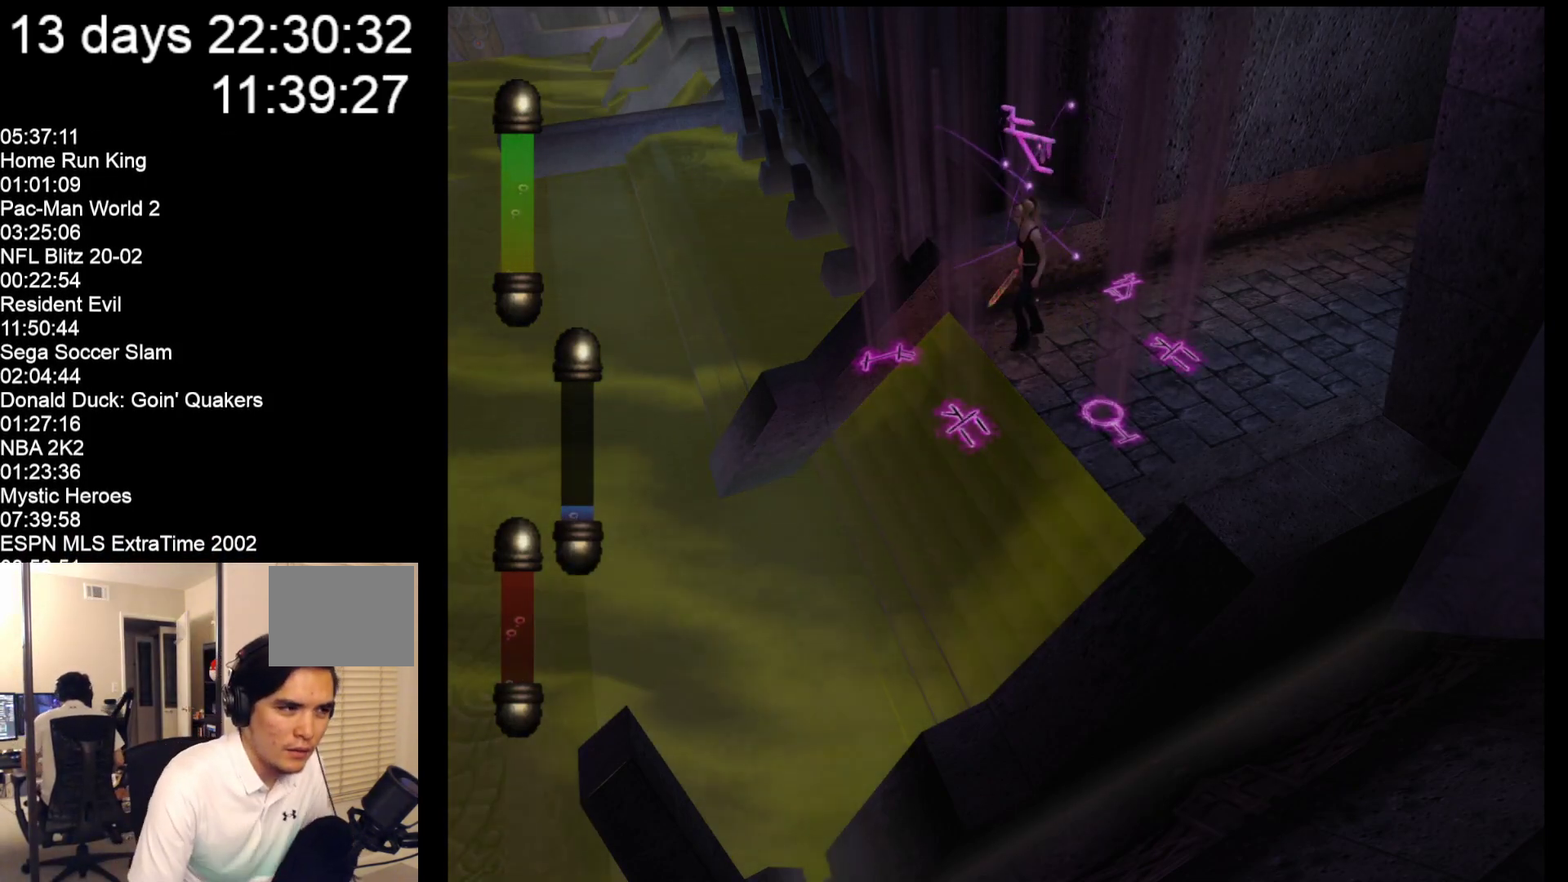
{"buttons": [], "left_stick": "down-left", "events": []}
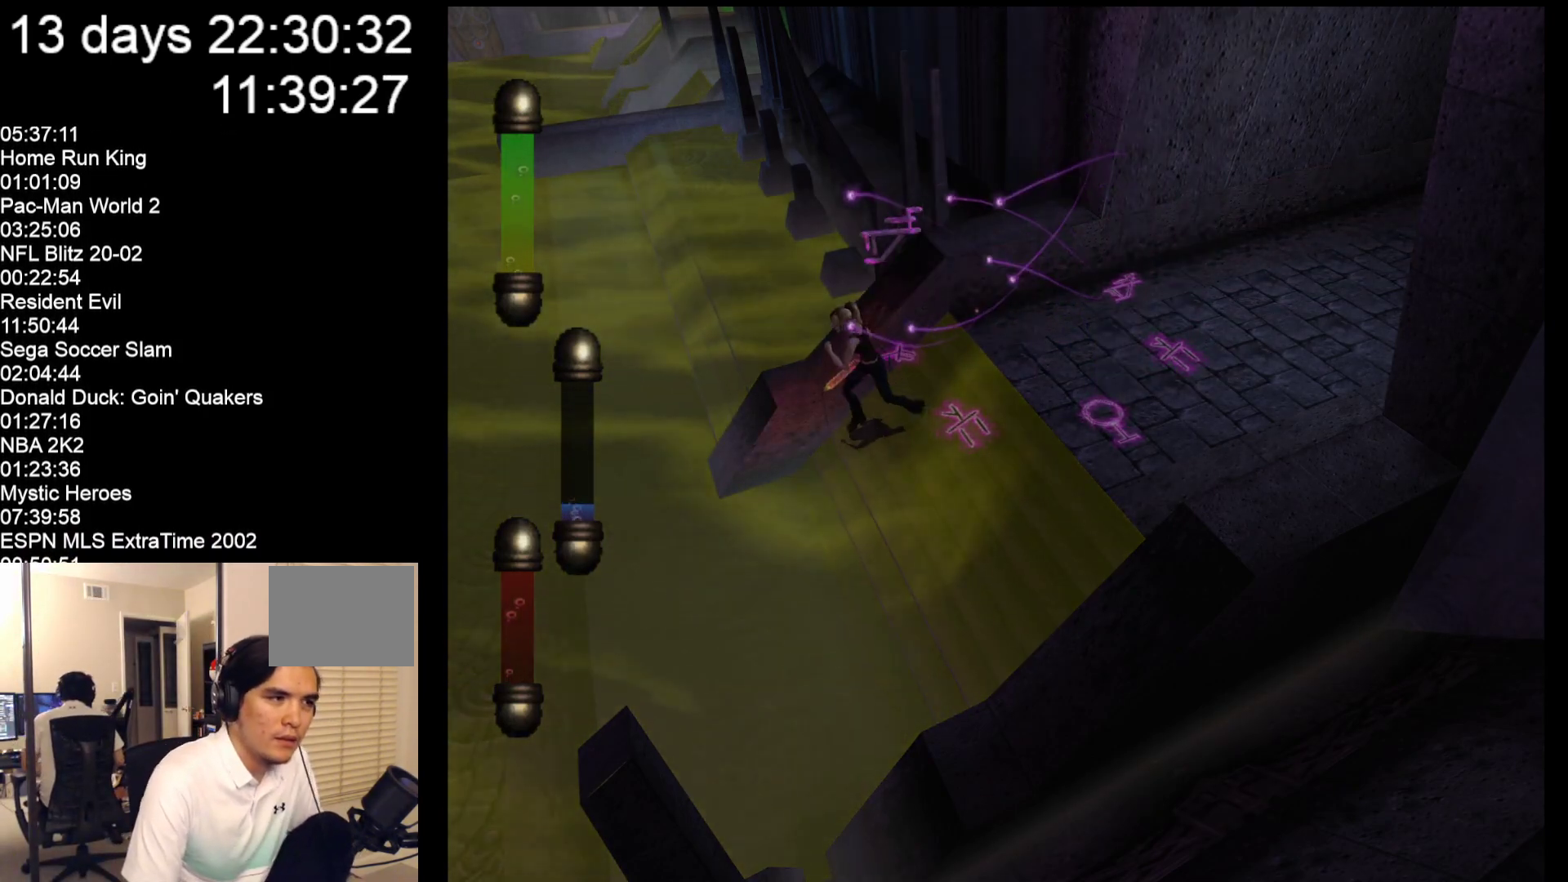
{"buttons": [], "left_stick": "up-left", "events": [[400, "left_stick", "left"], [500, "left_stick", "up-left"]]}
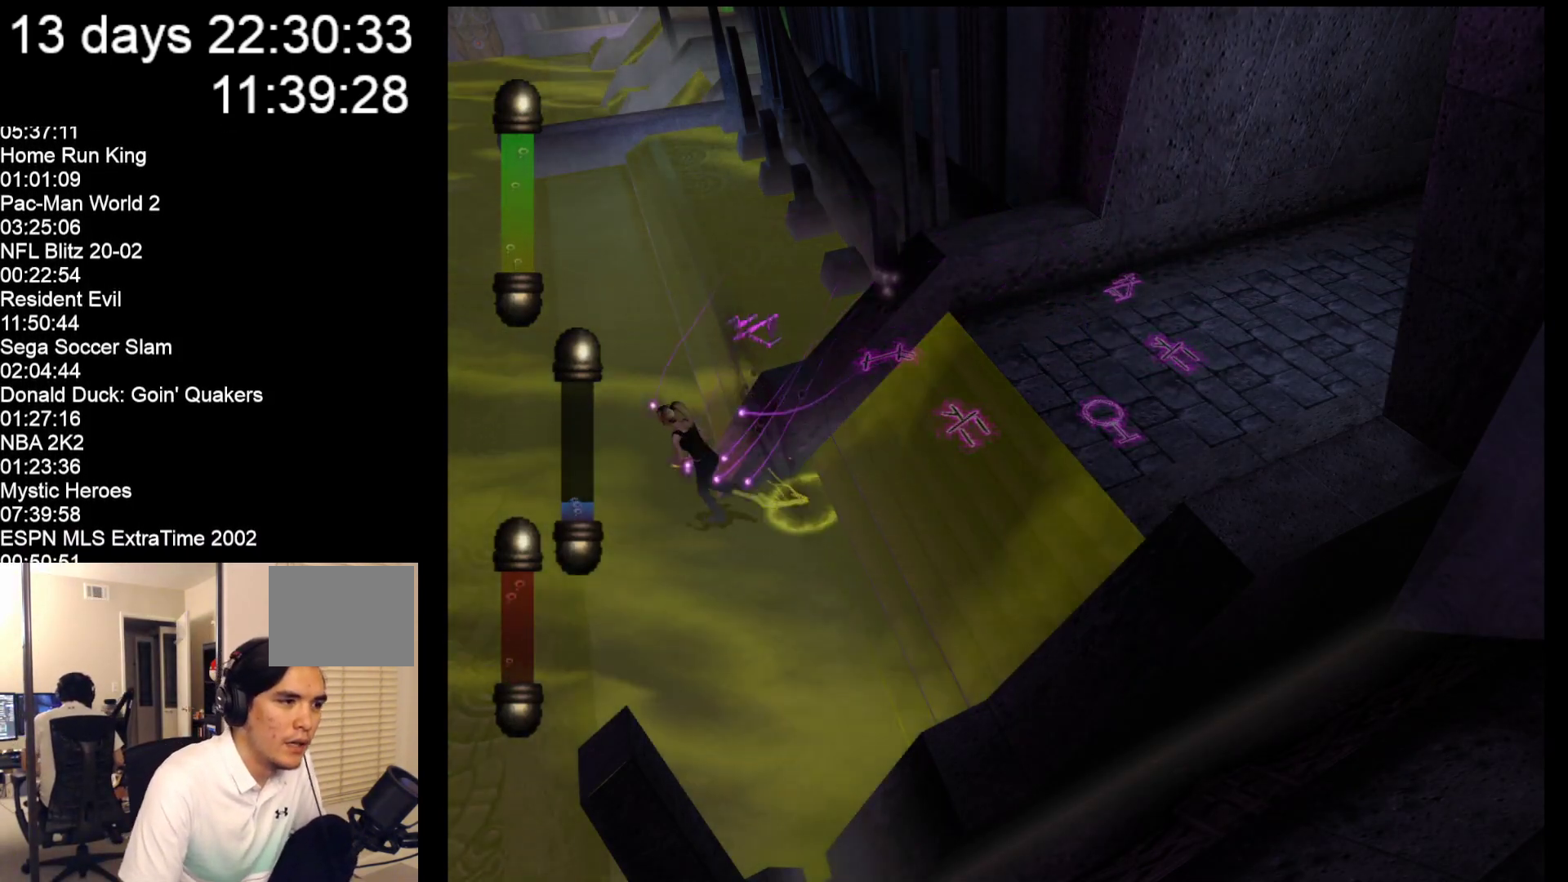
{"buttons": [], "left_stick": "up-left", "events": []}
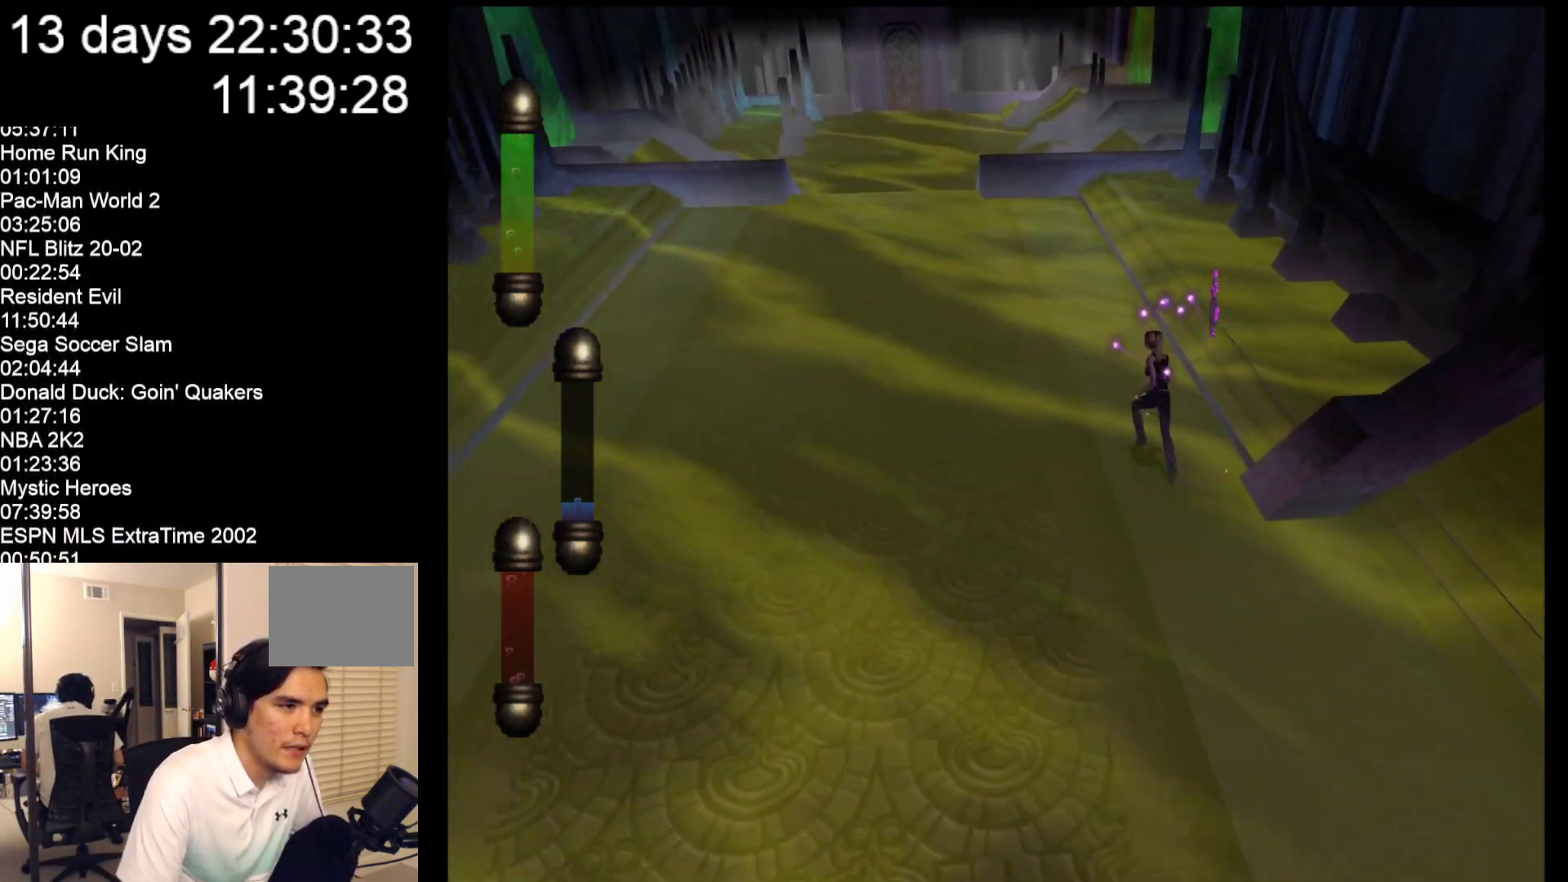
{"buttons": [], "left_stick": "up-left", "events": []}
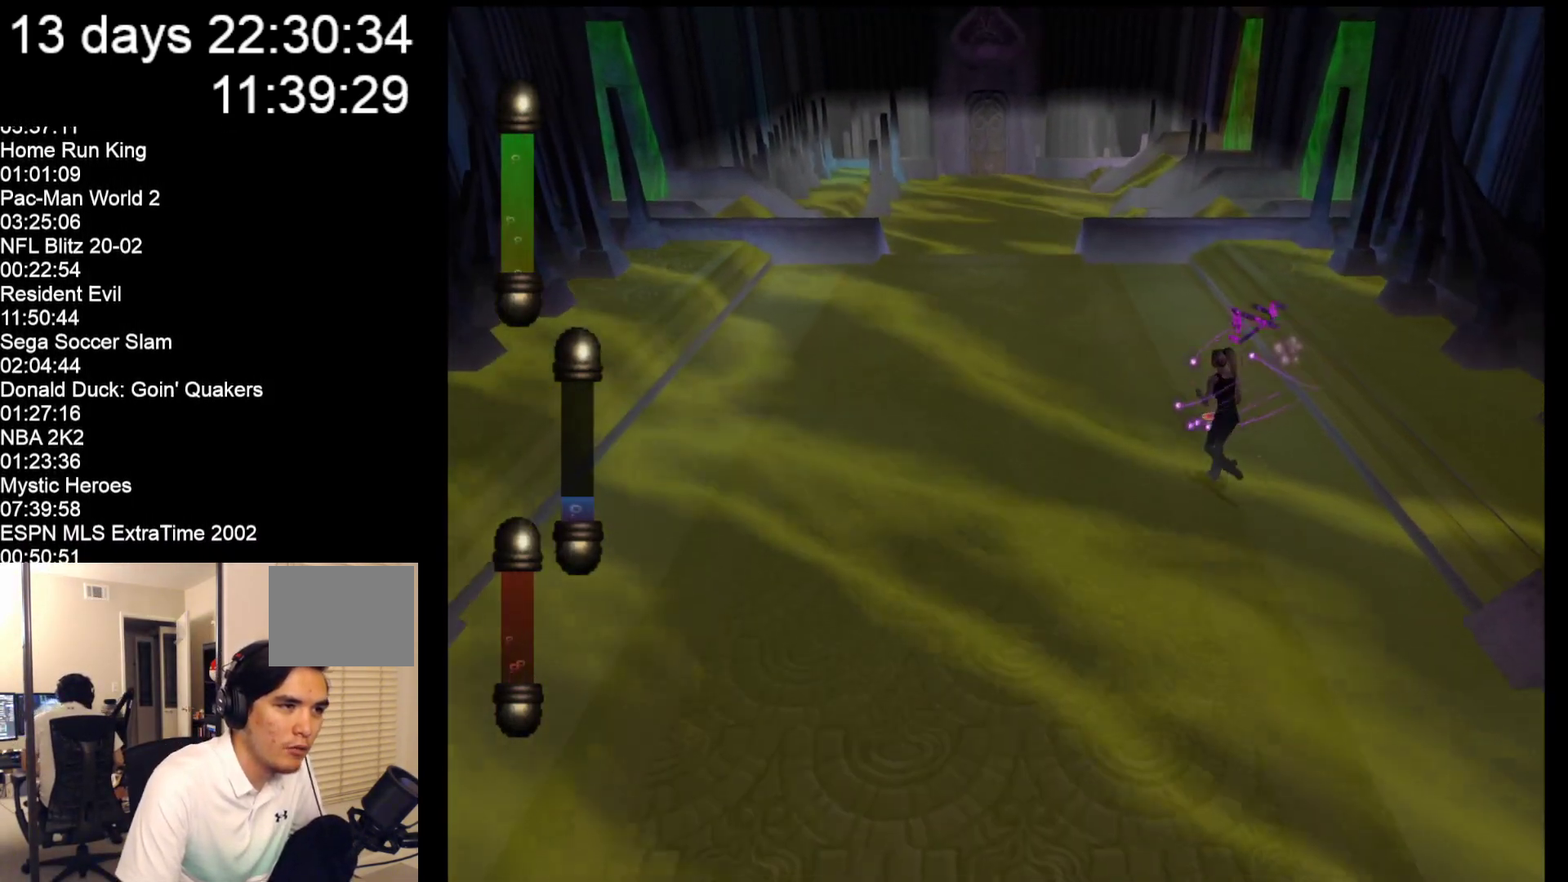
{"buttons": [], "left_stick": "up-left", "events": []}
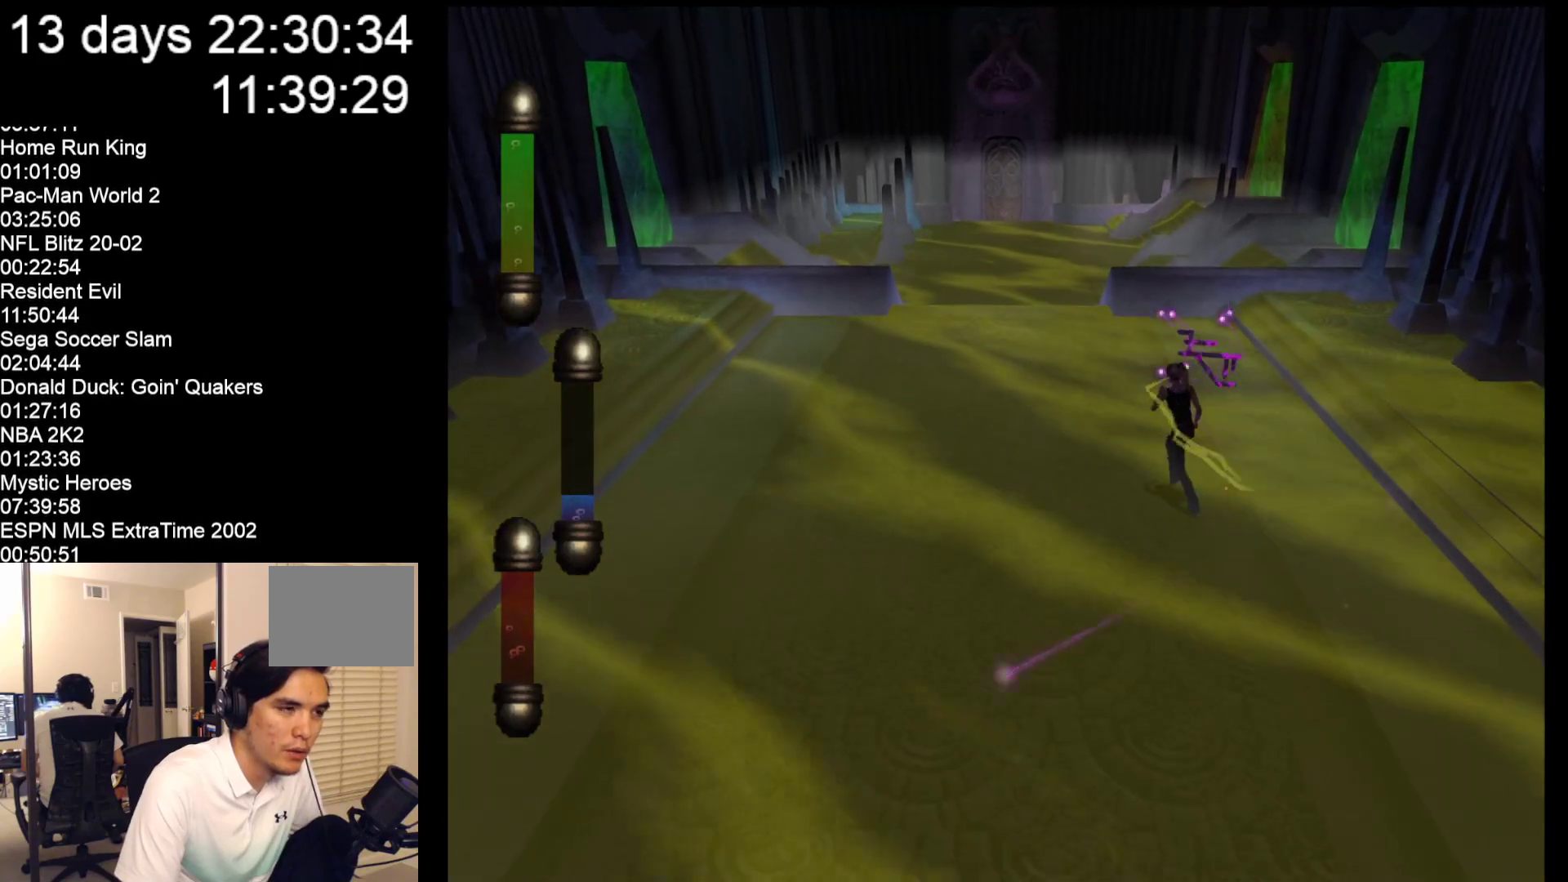
{"buttons": [], "left_stick": "up-left", "events": []}
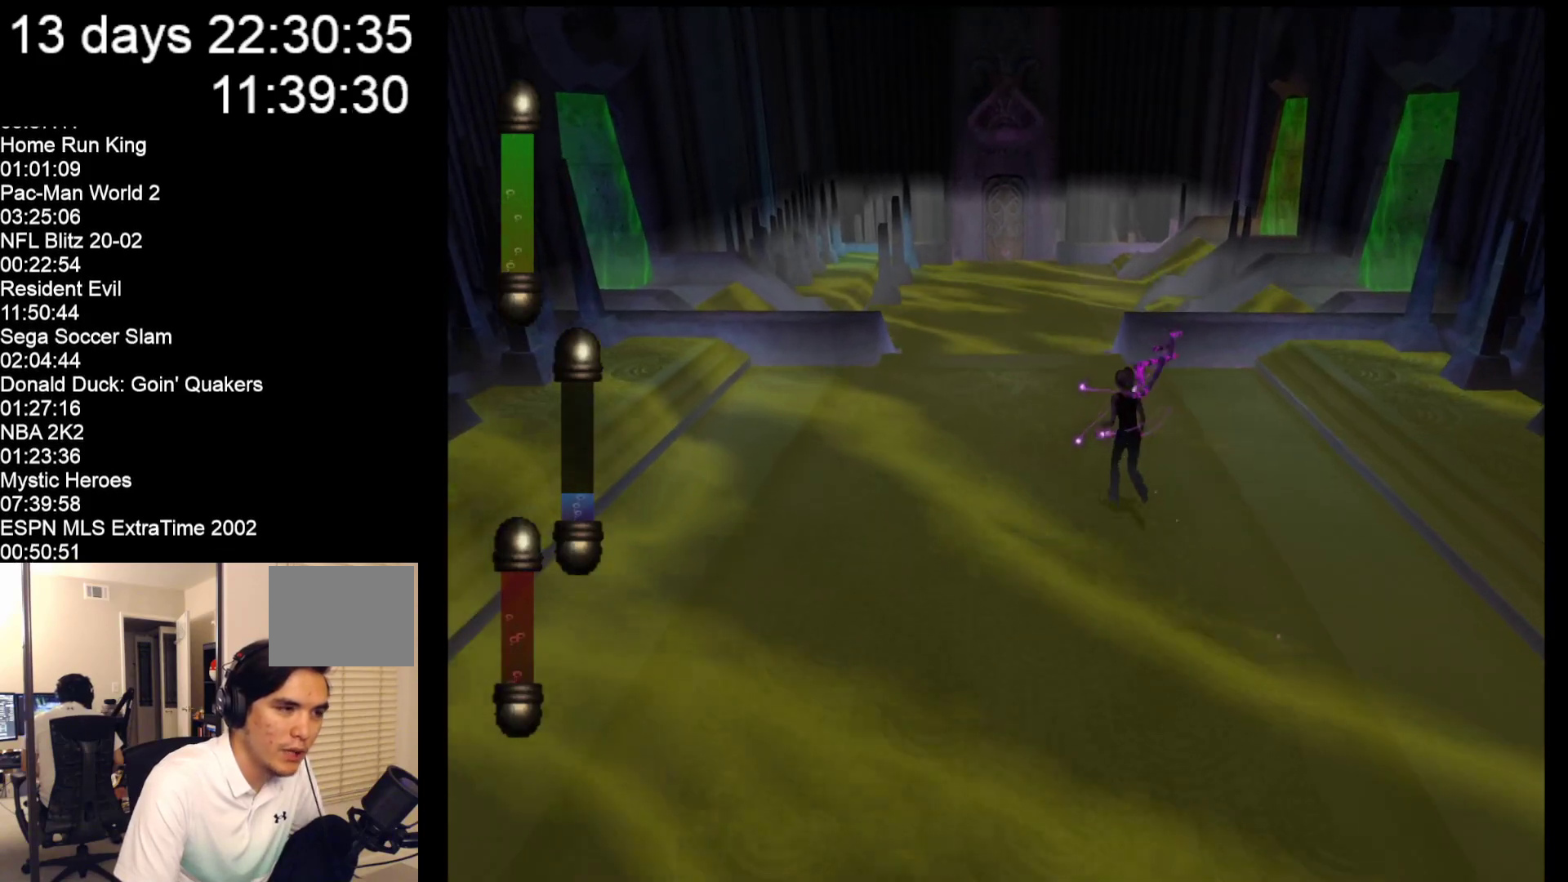
{"buttons": [], "left_stick": "up", "events": [[433, "left_stick", "up"]]}
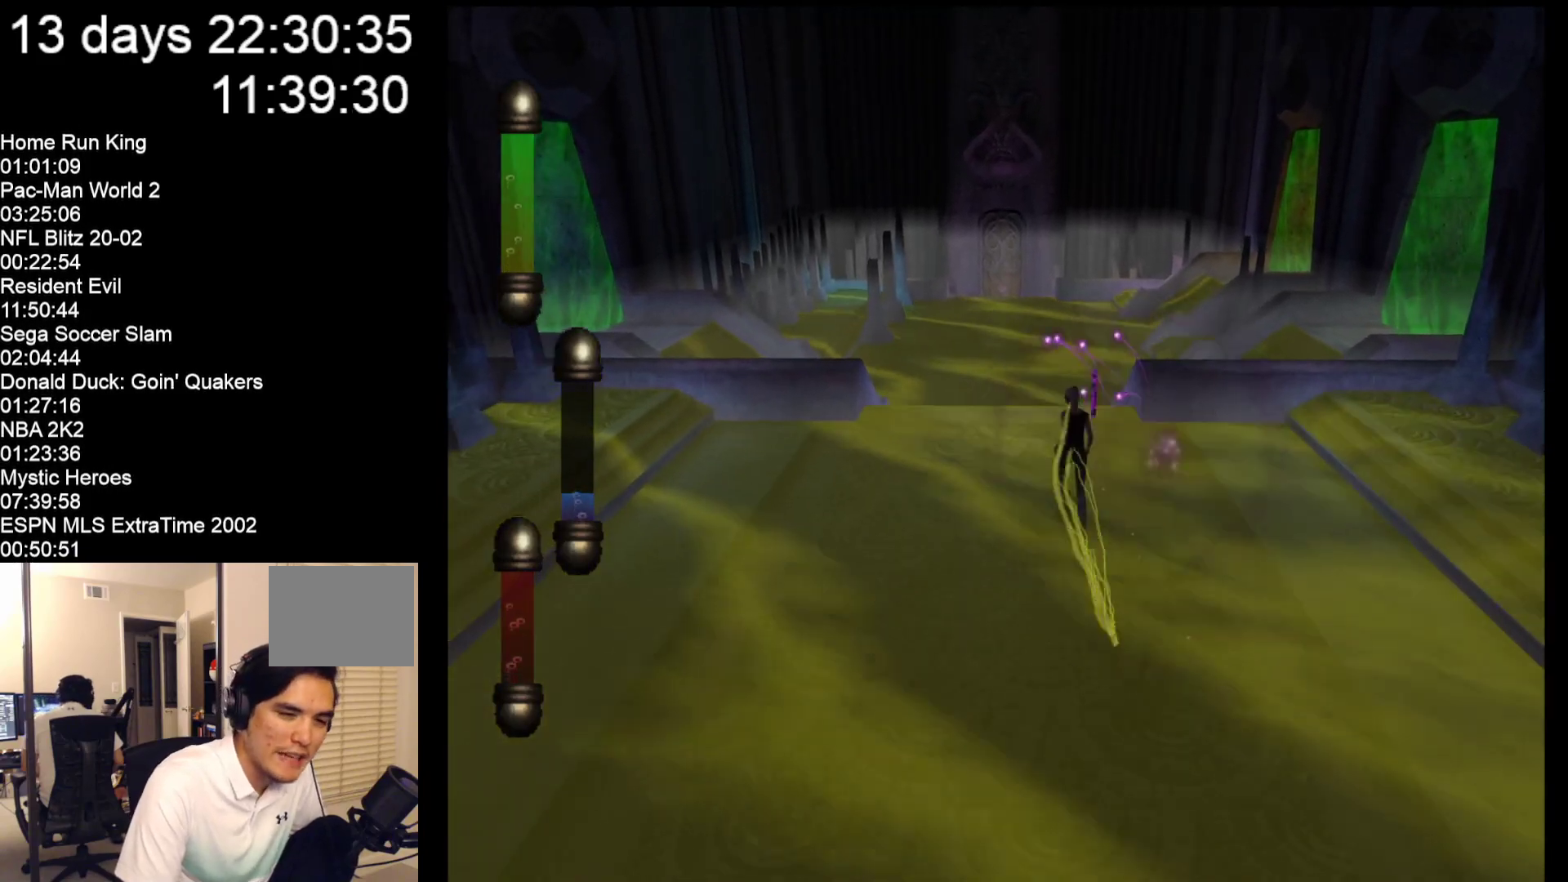
{"buttons": [], "left_stick": "up", "events": []}
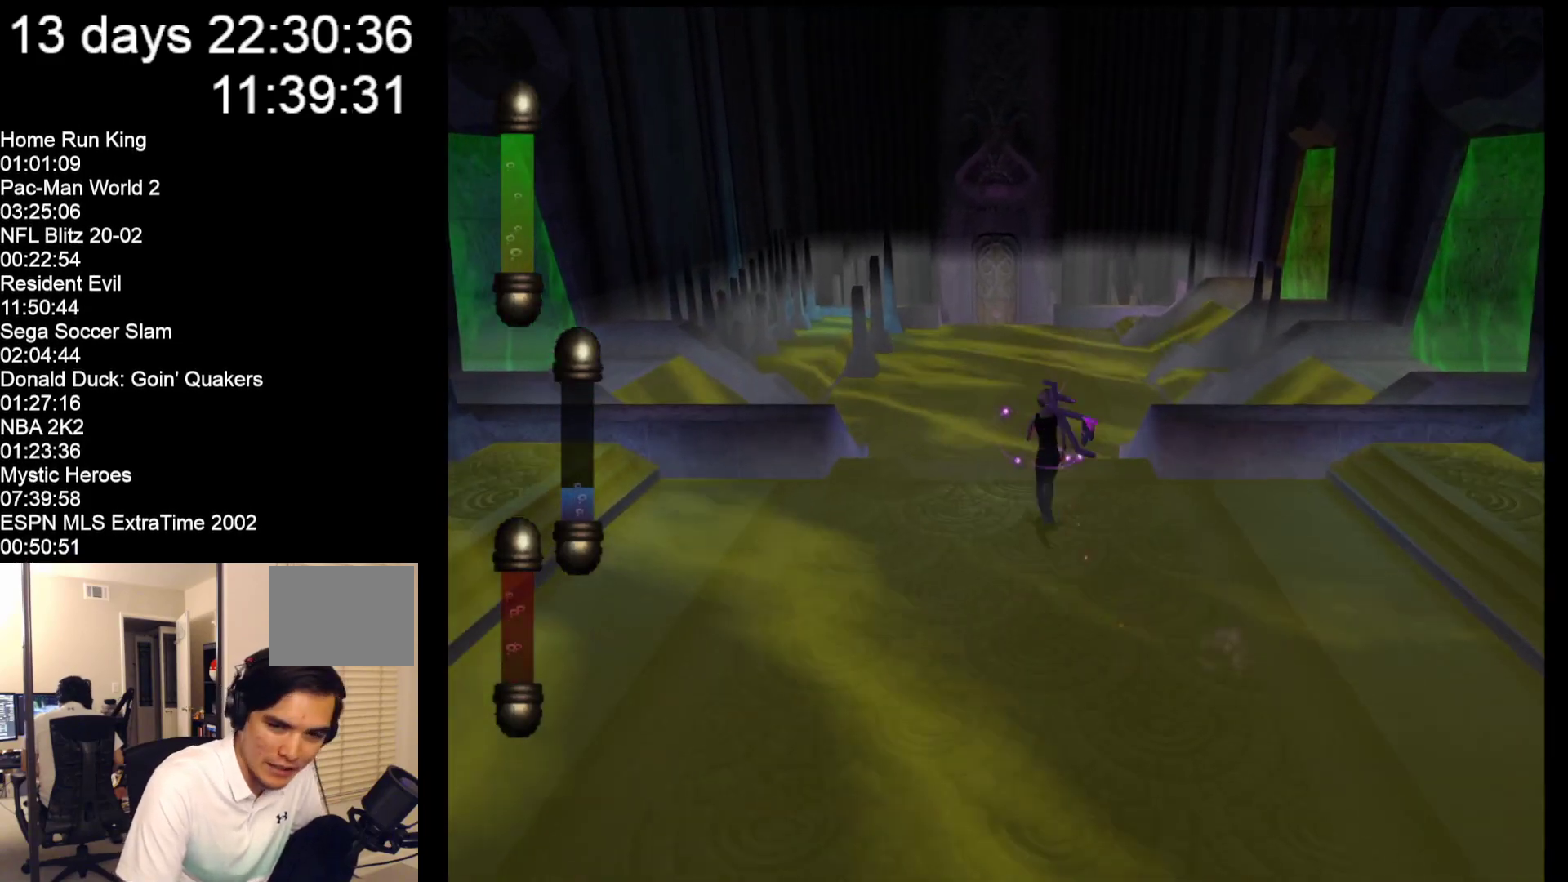
{"buttons": [], "left_stick": "up", "events": []}
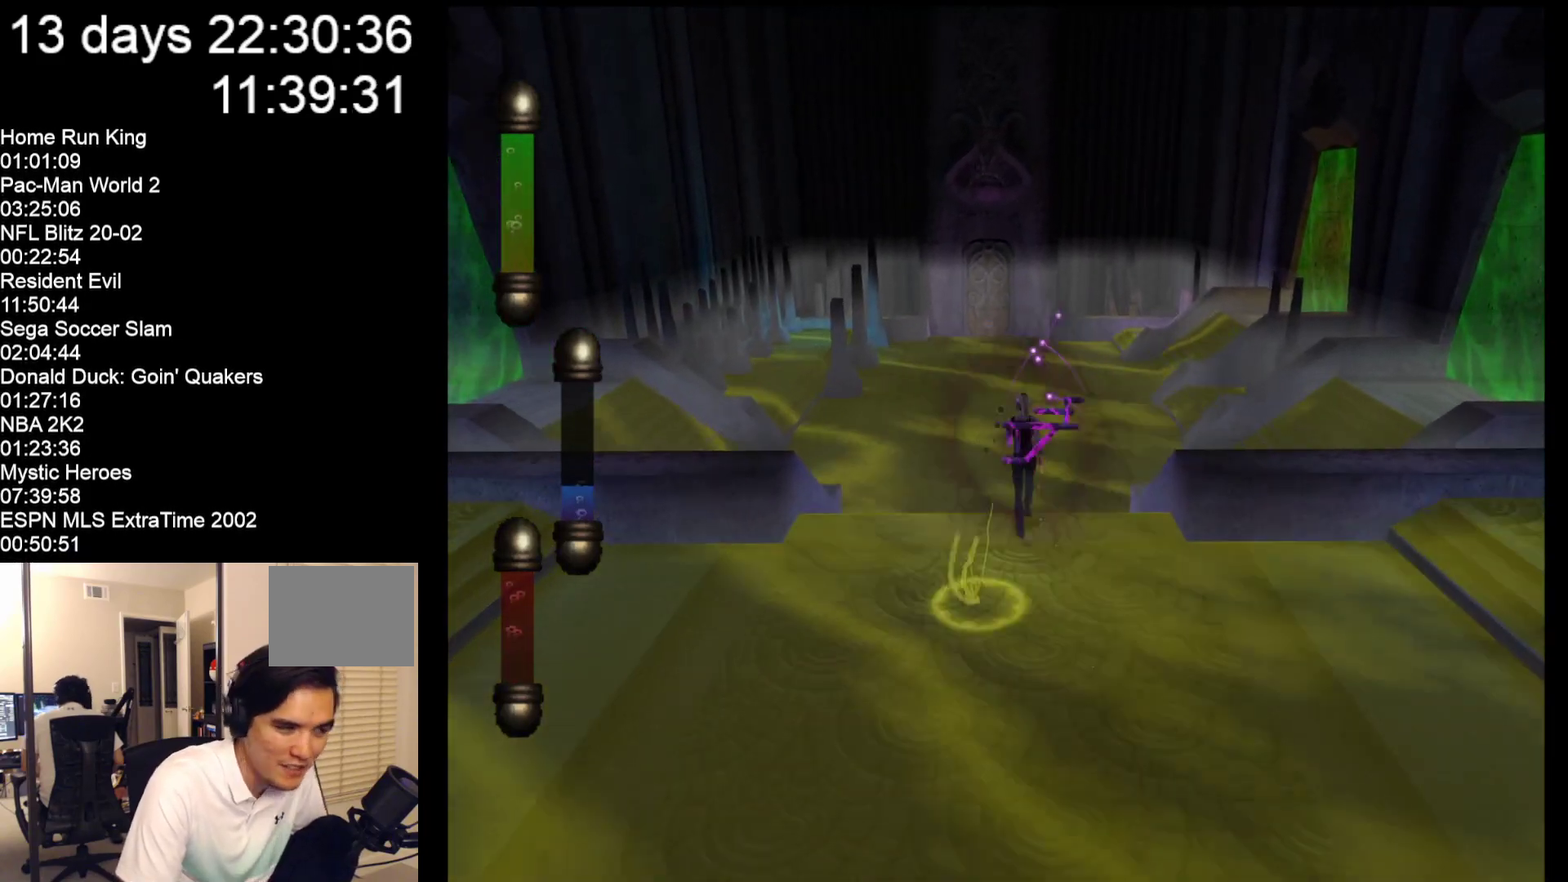
{"buttons": [], "left_stick": "up", "events": []}
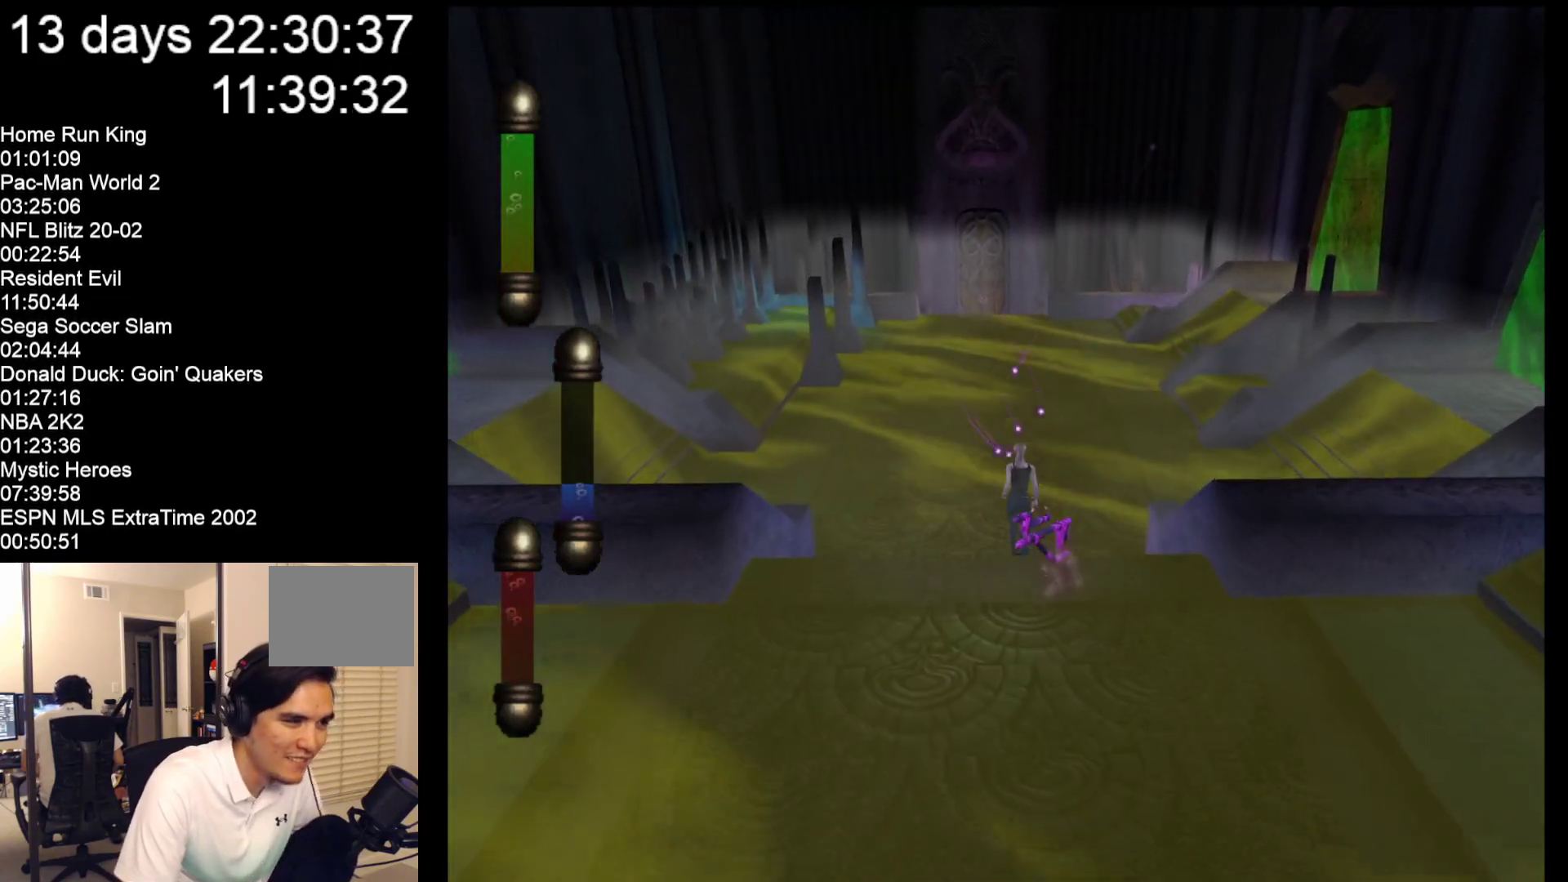
{"buttons": [], "left_stick": "up", "events": []}
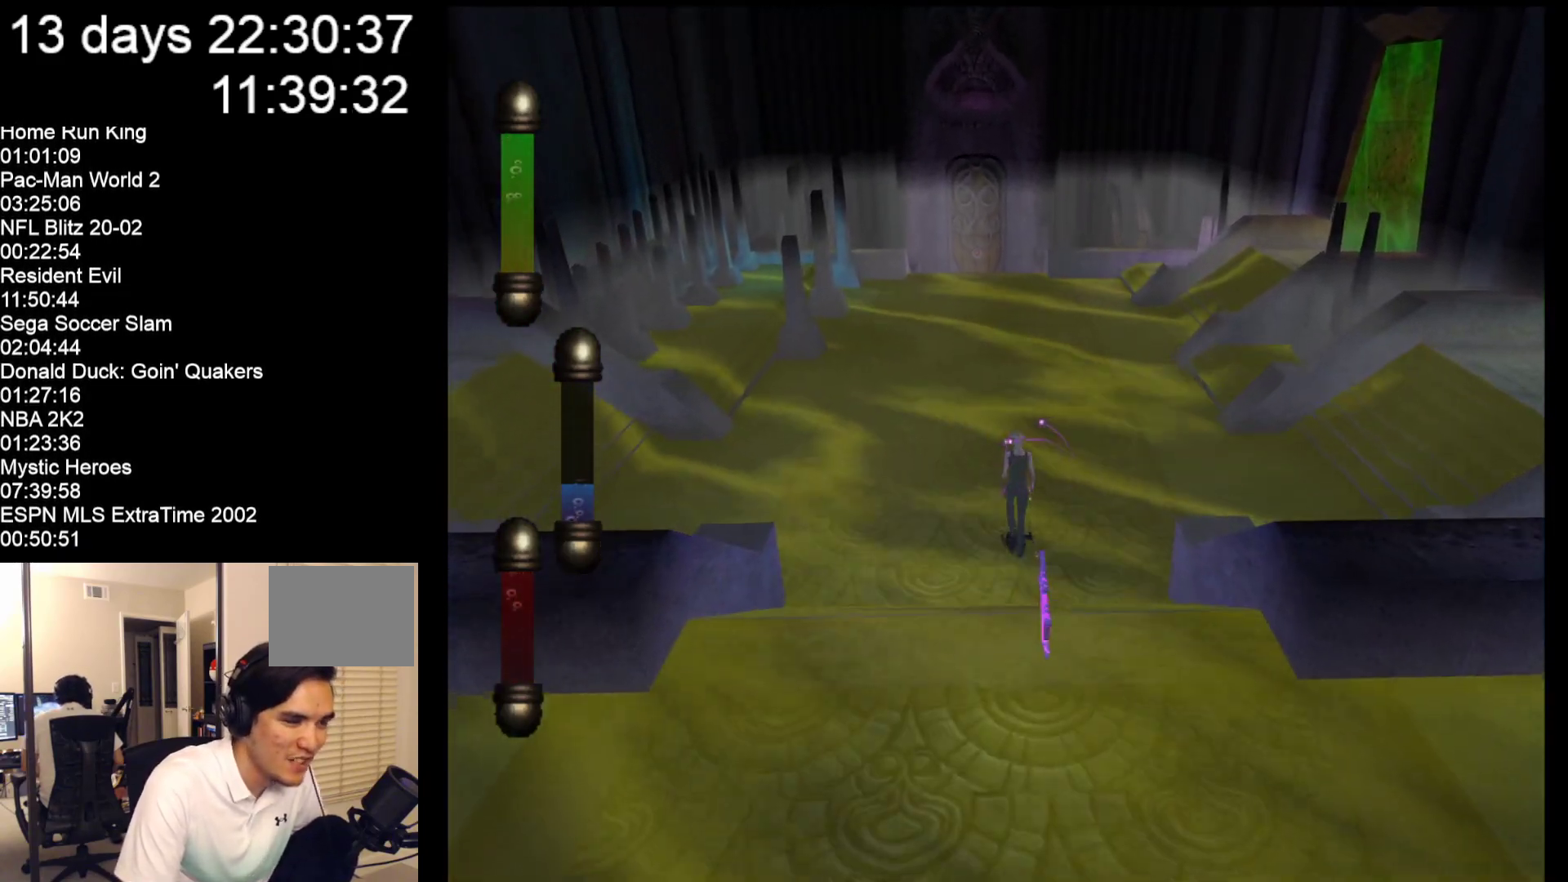
{"buttons": [], "left_stick": "up", "events": []}
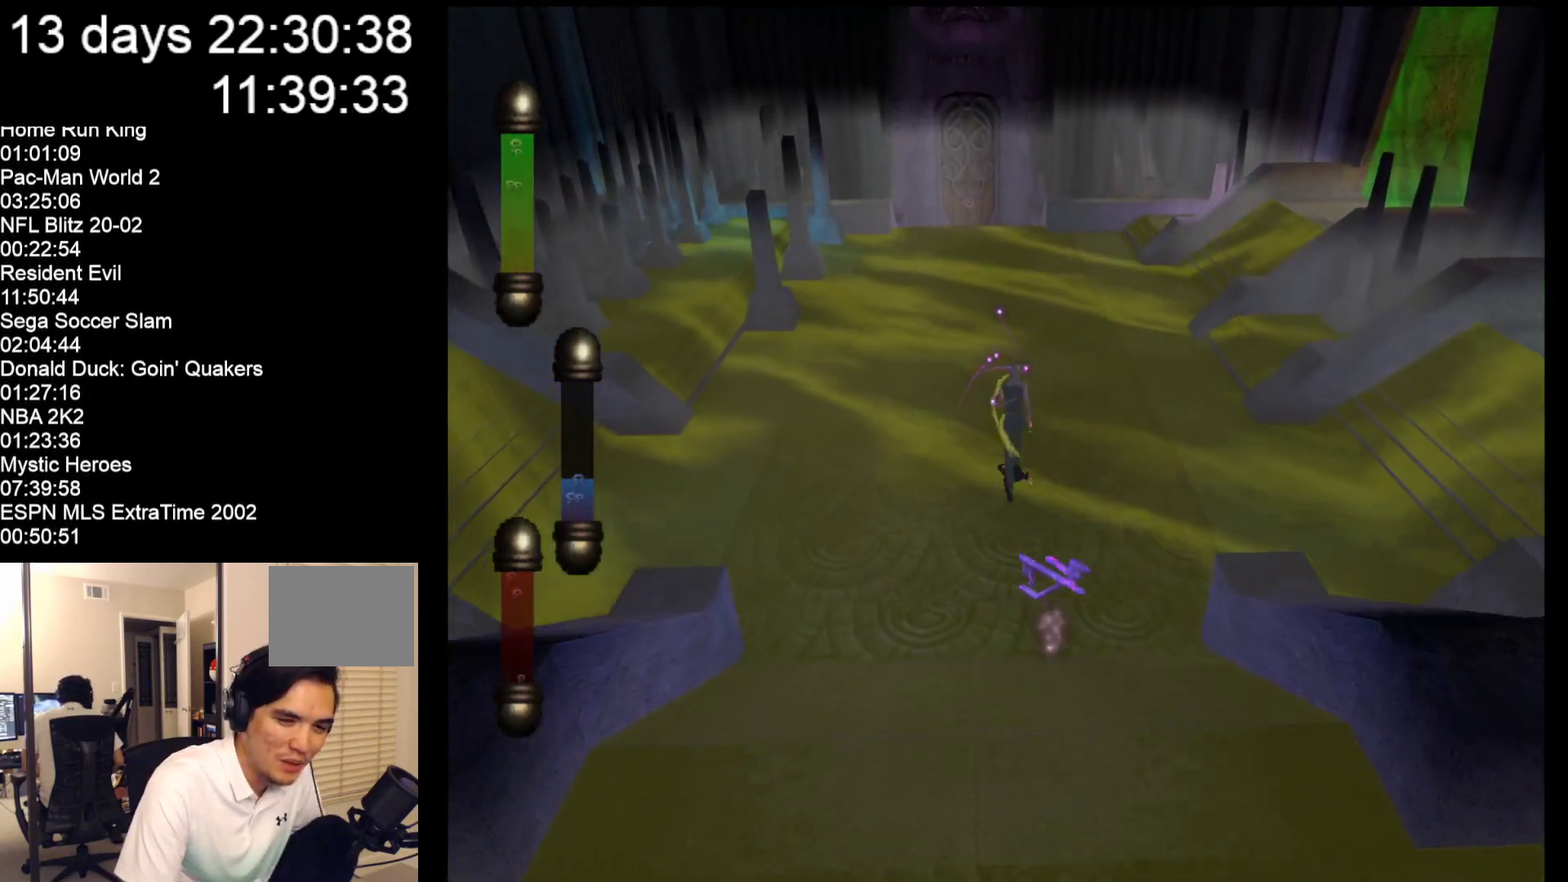
{"buttons": [], "left_stick": "up", "events": []}
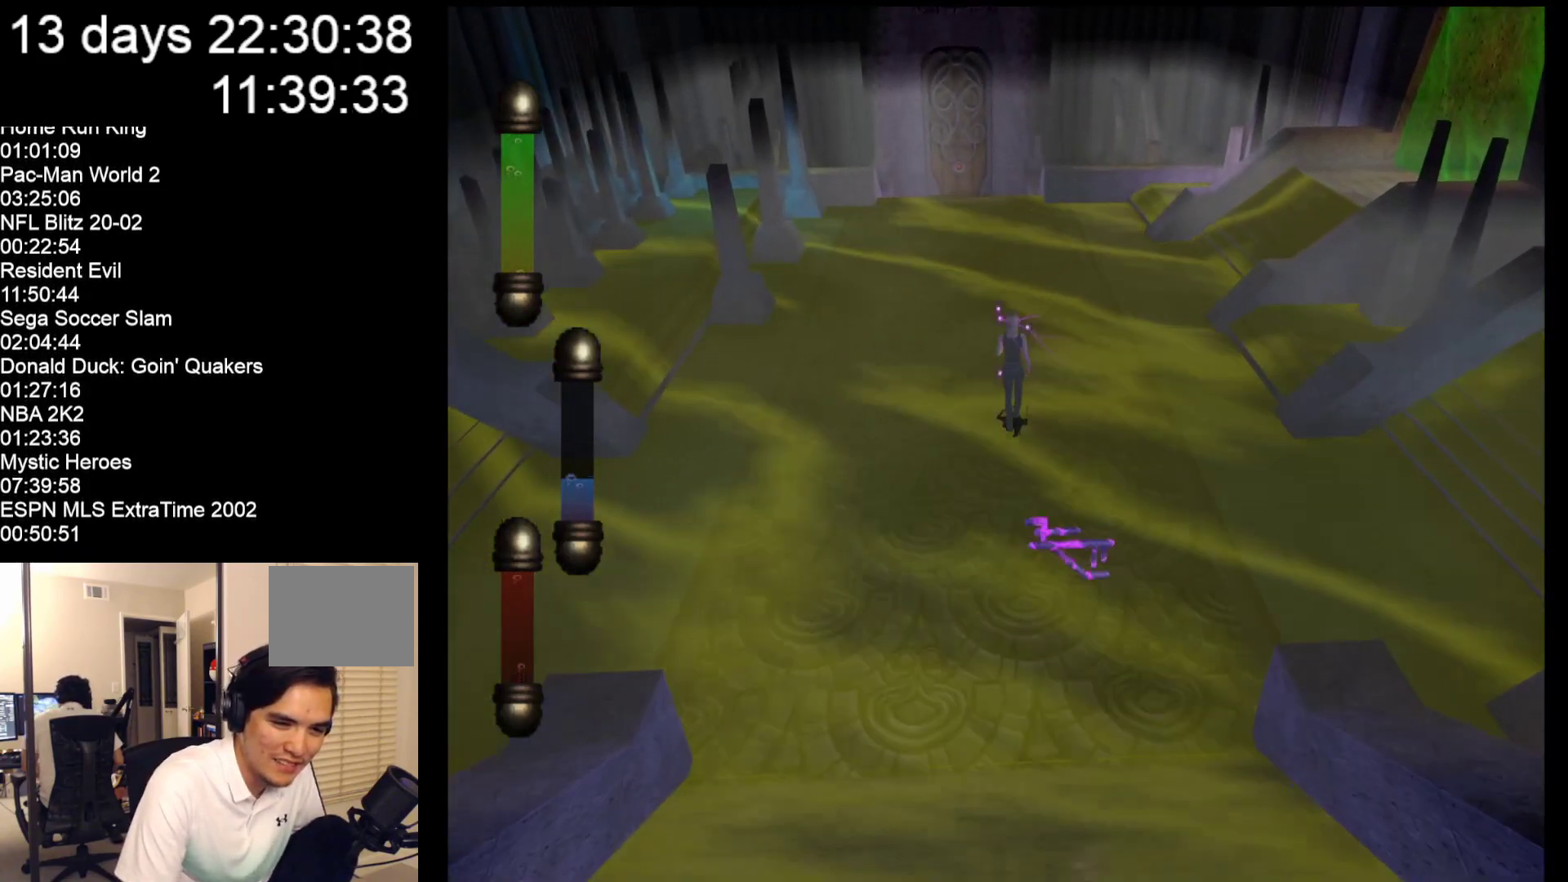
{"buttons": [], "left_stick": "up", "events": []}
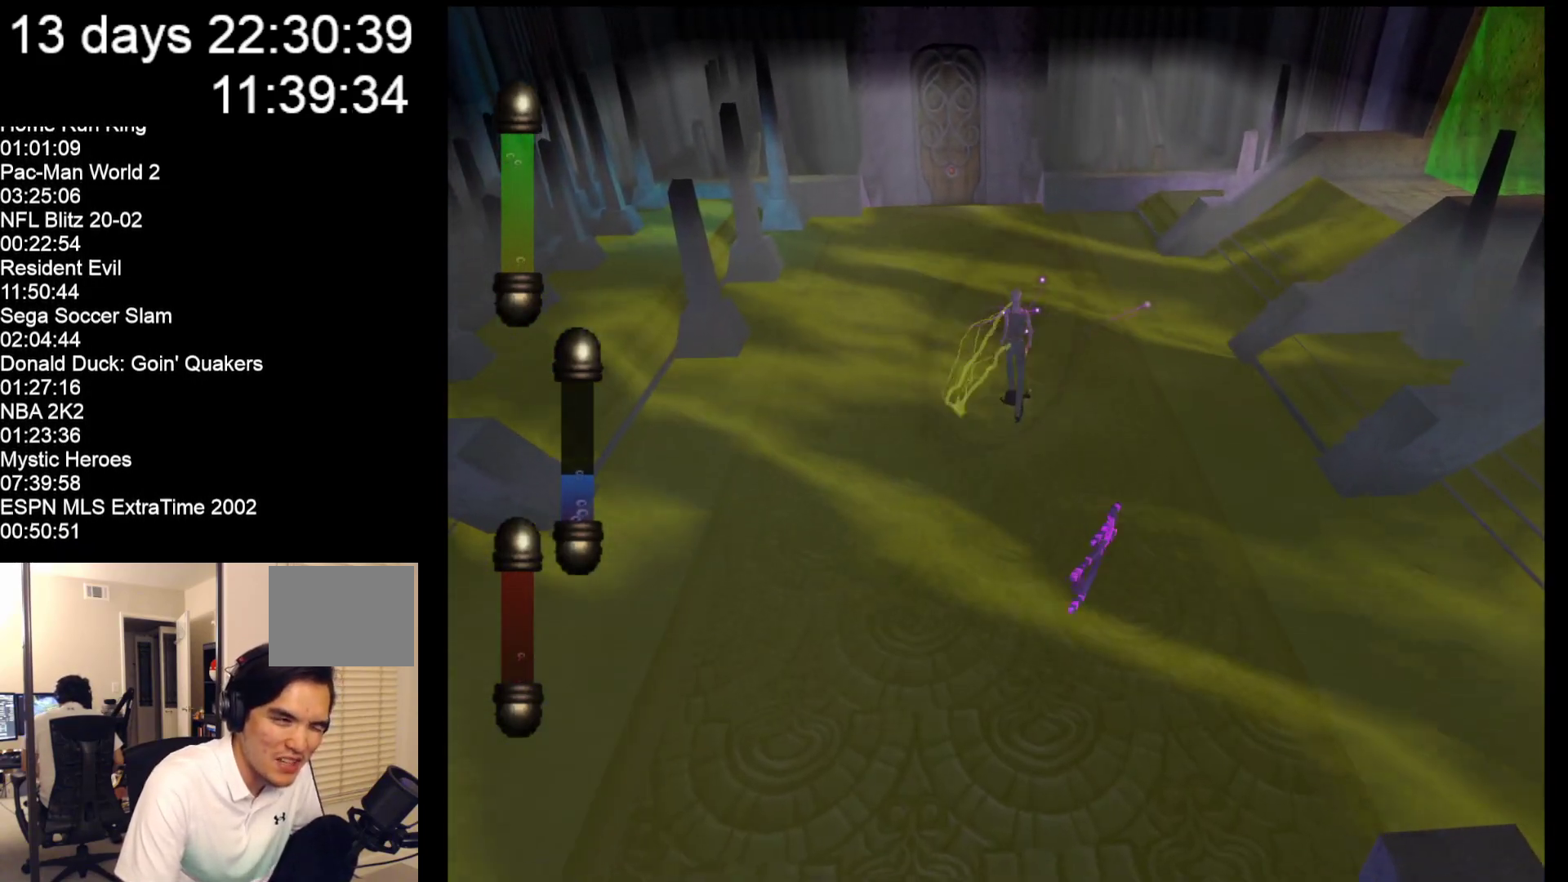
{"buttons": [], "left_stick": "up", "events": []}
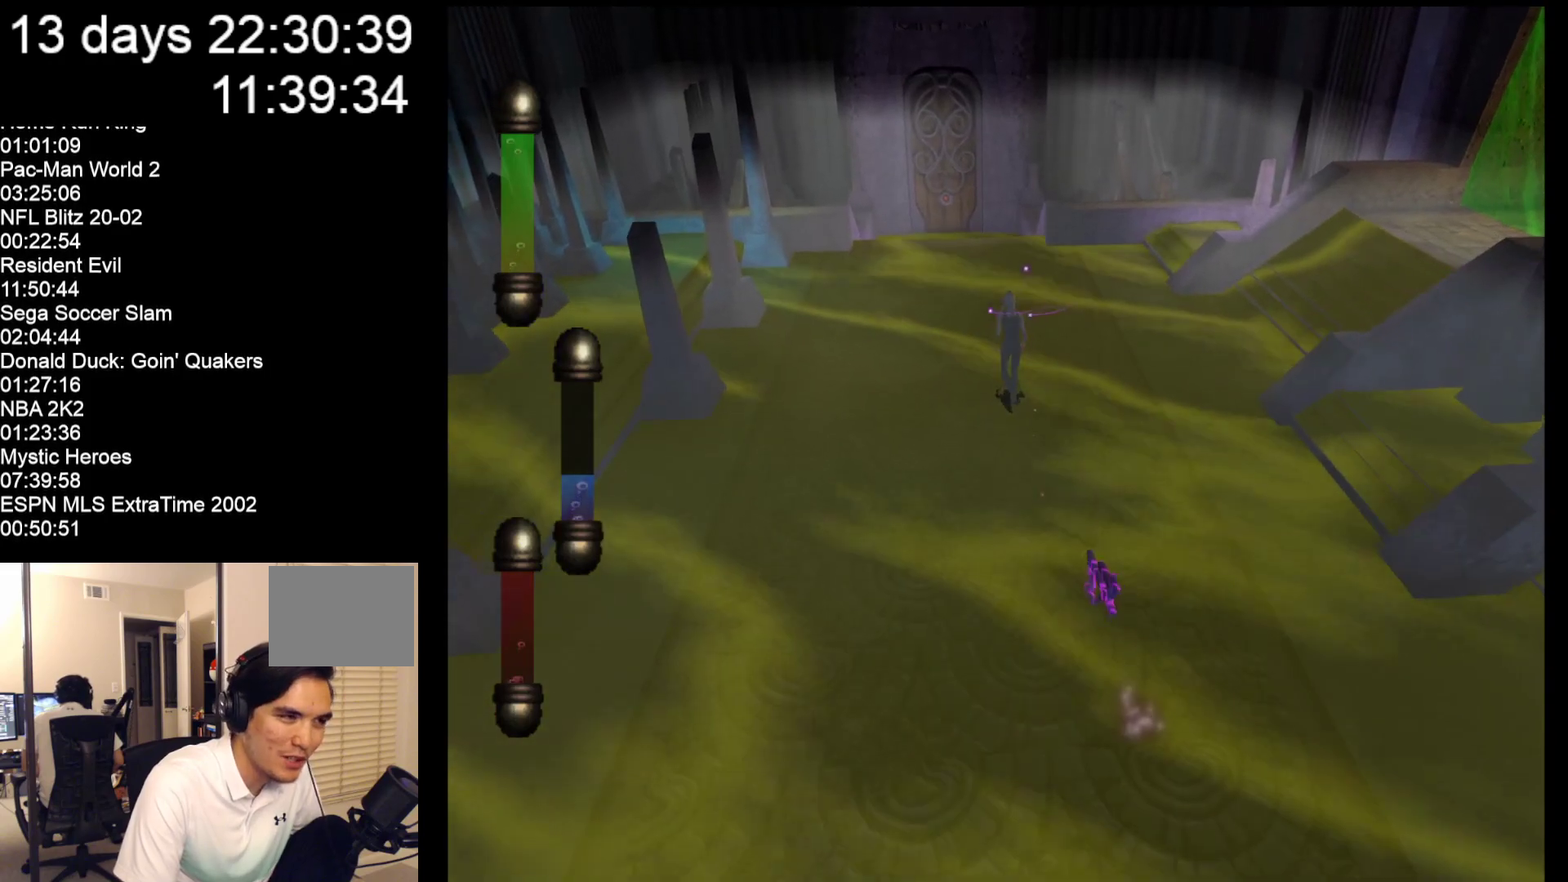
{"buttons": [], "left_stick": "up", "events": []}
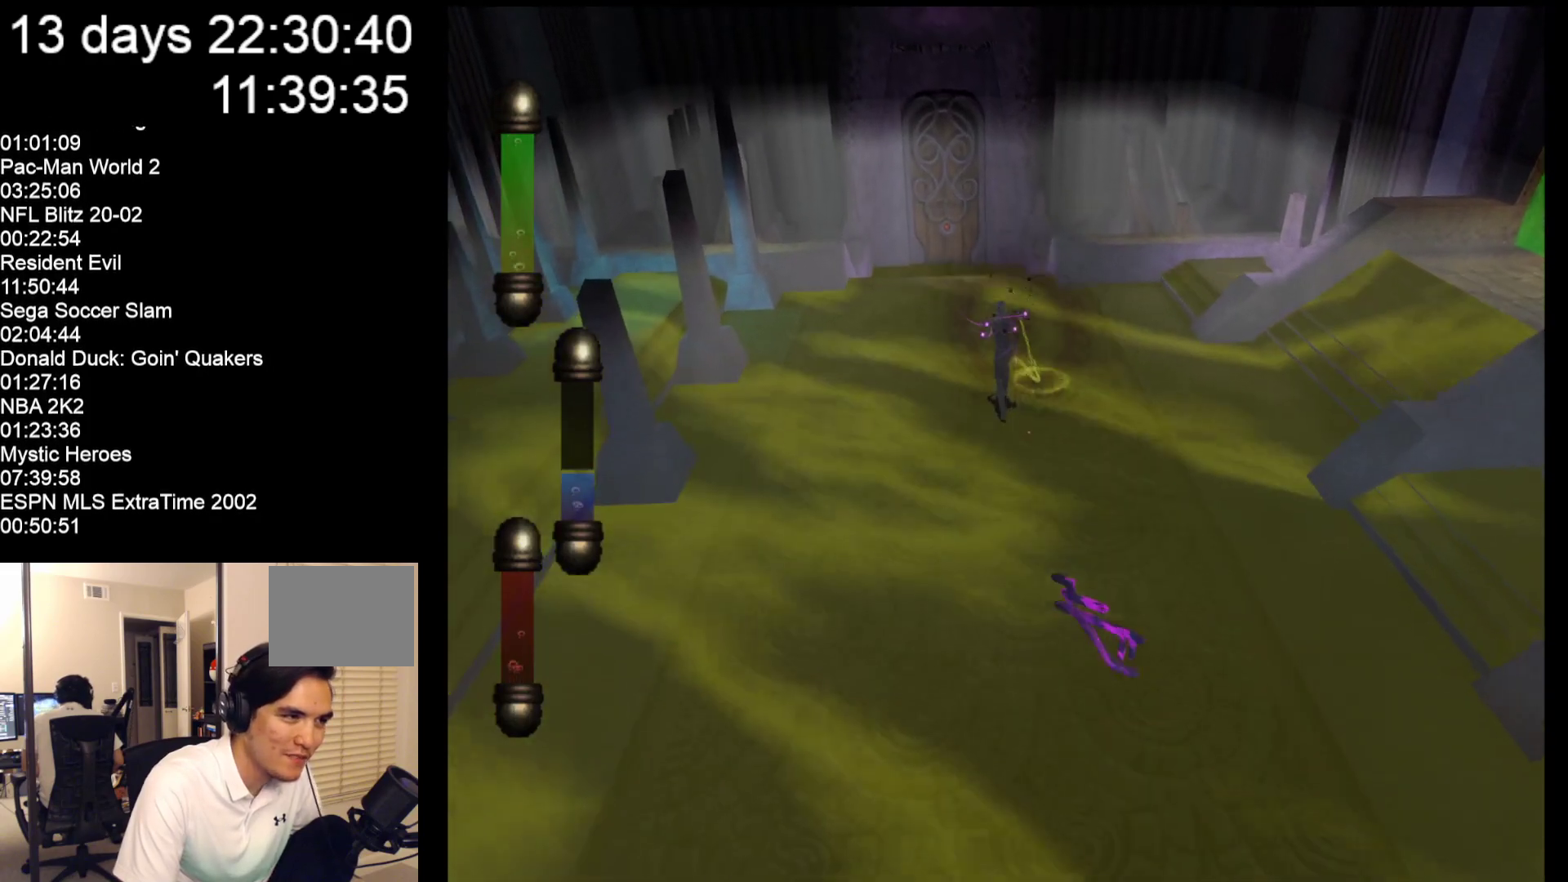
{"buttons": [], "left_stick": "up", "events": []}
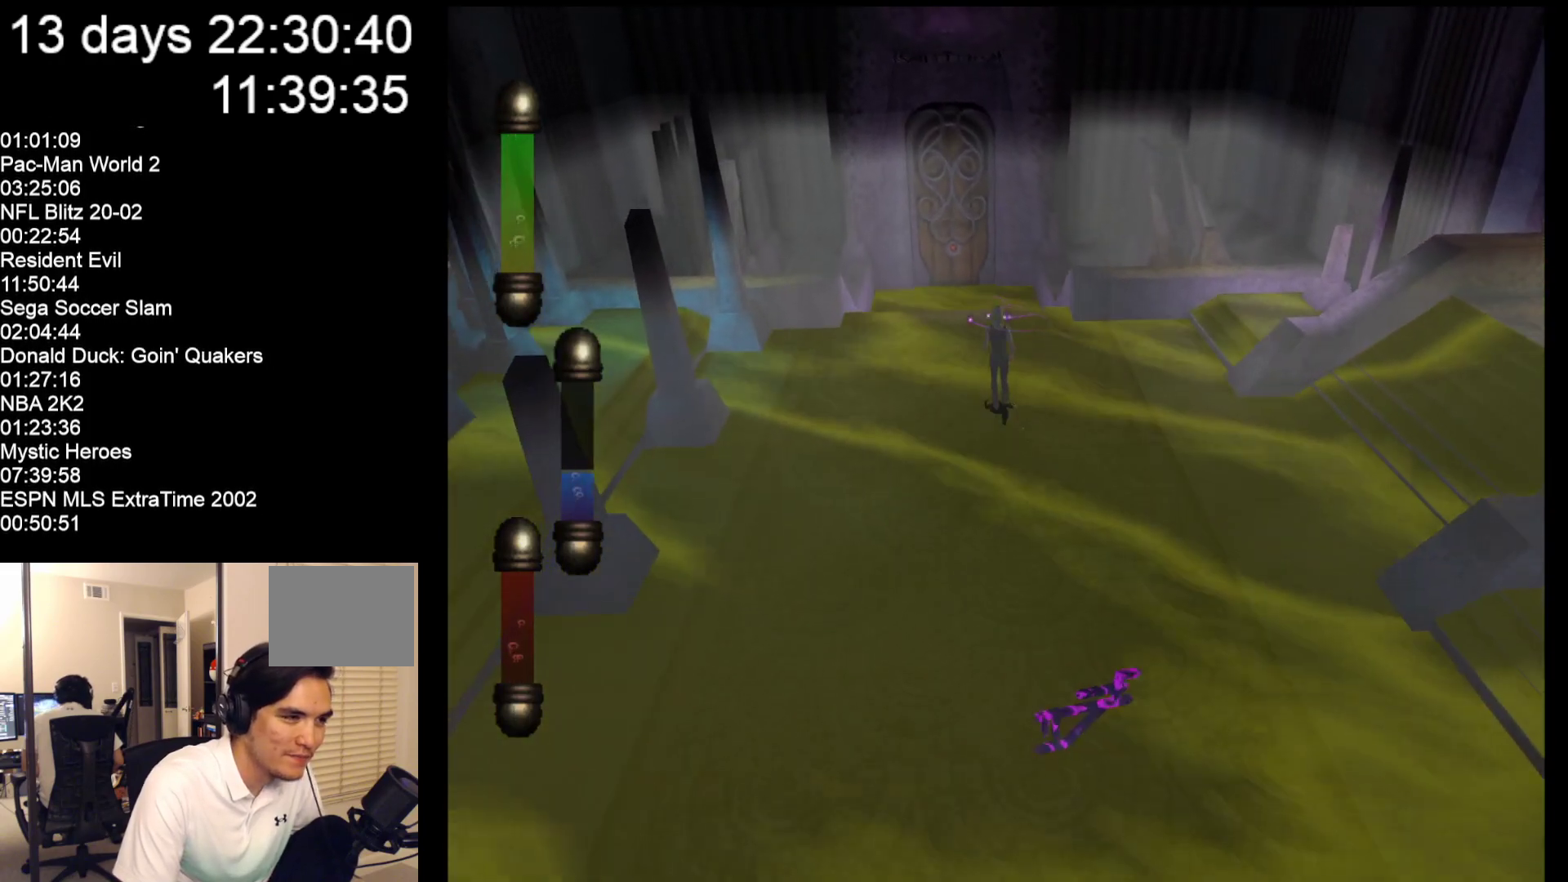
{"buttons": [], "left_stick": "up", "events": []}
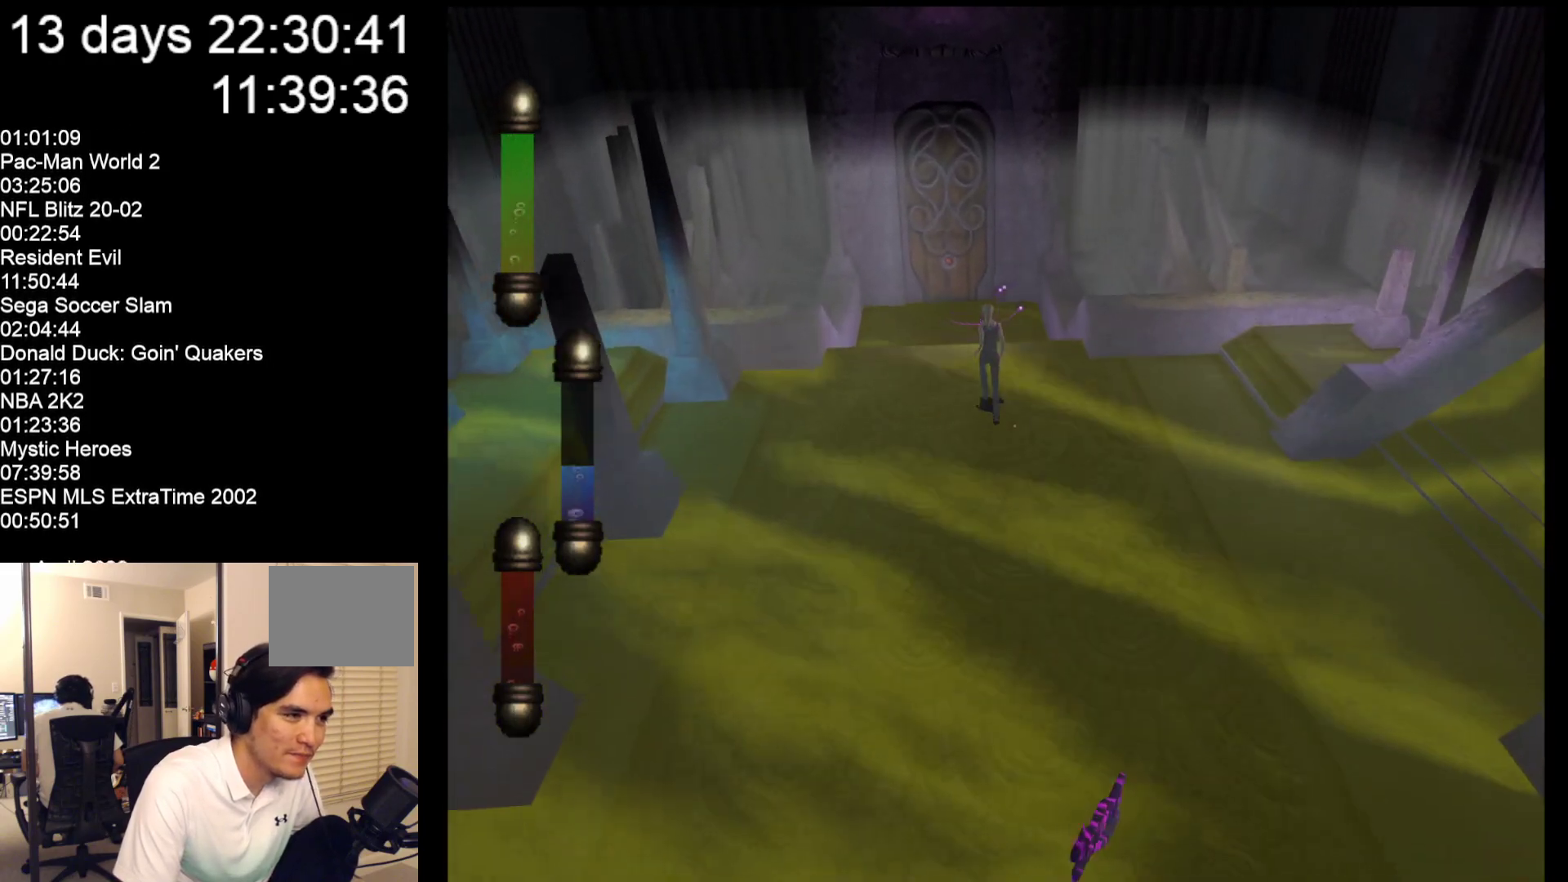
{"buttons": [], "left_stick": "up", "events": []}
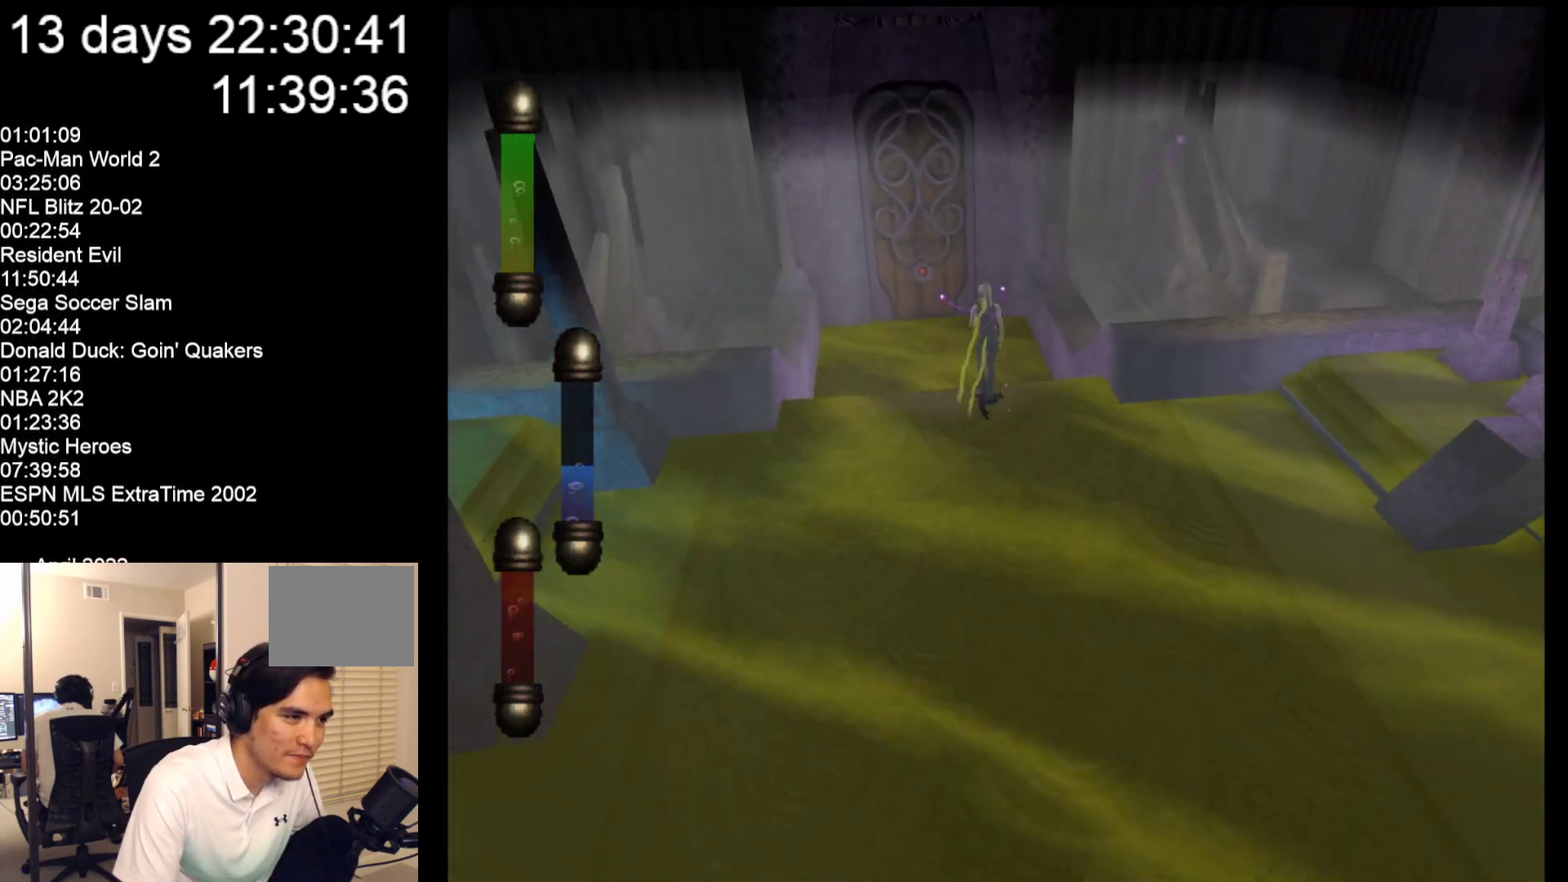
{"buttons": [], "left_stick": "up-left", "events": [[117, "left_stick", "up-left"]]}
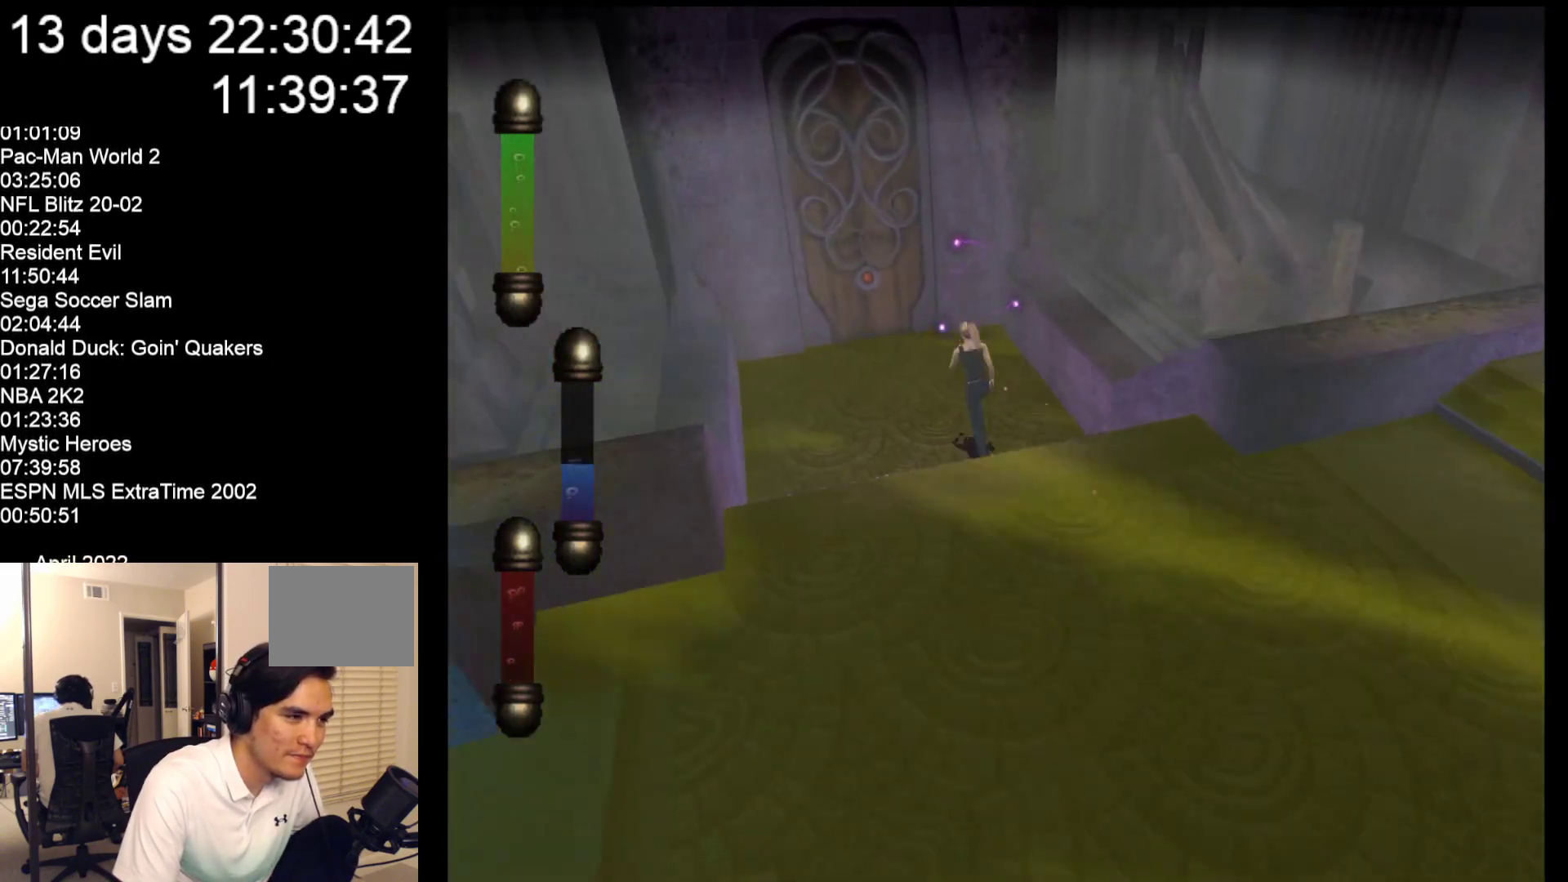
{"buttons": [], "left_stick": "up-left", "events": []}
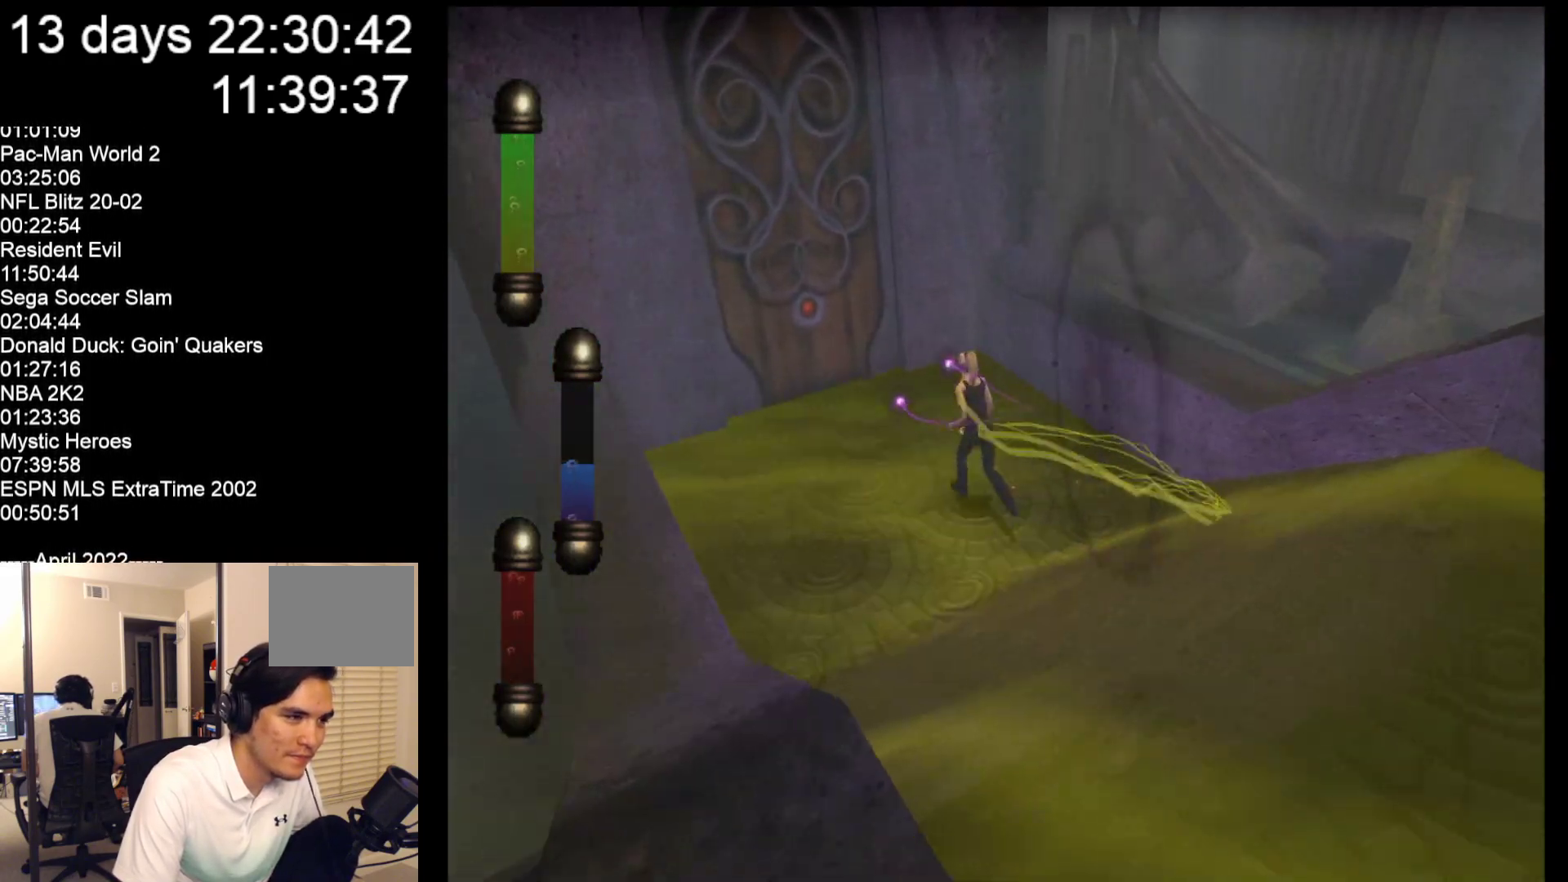
{"buttons": [], "left_stick": "up-left", "events": []}
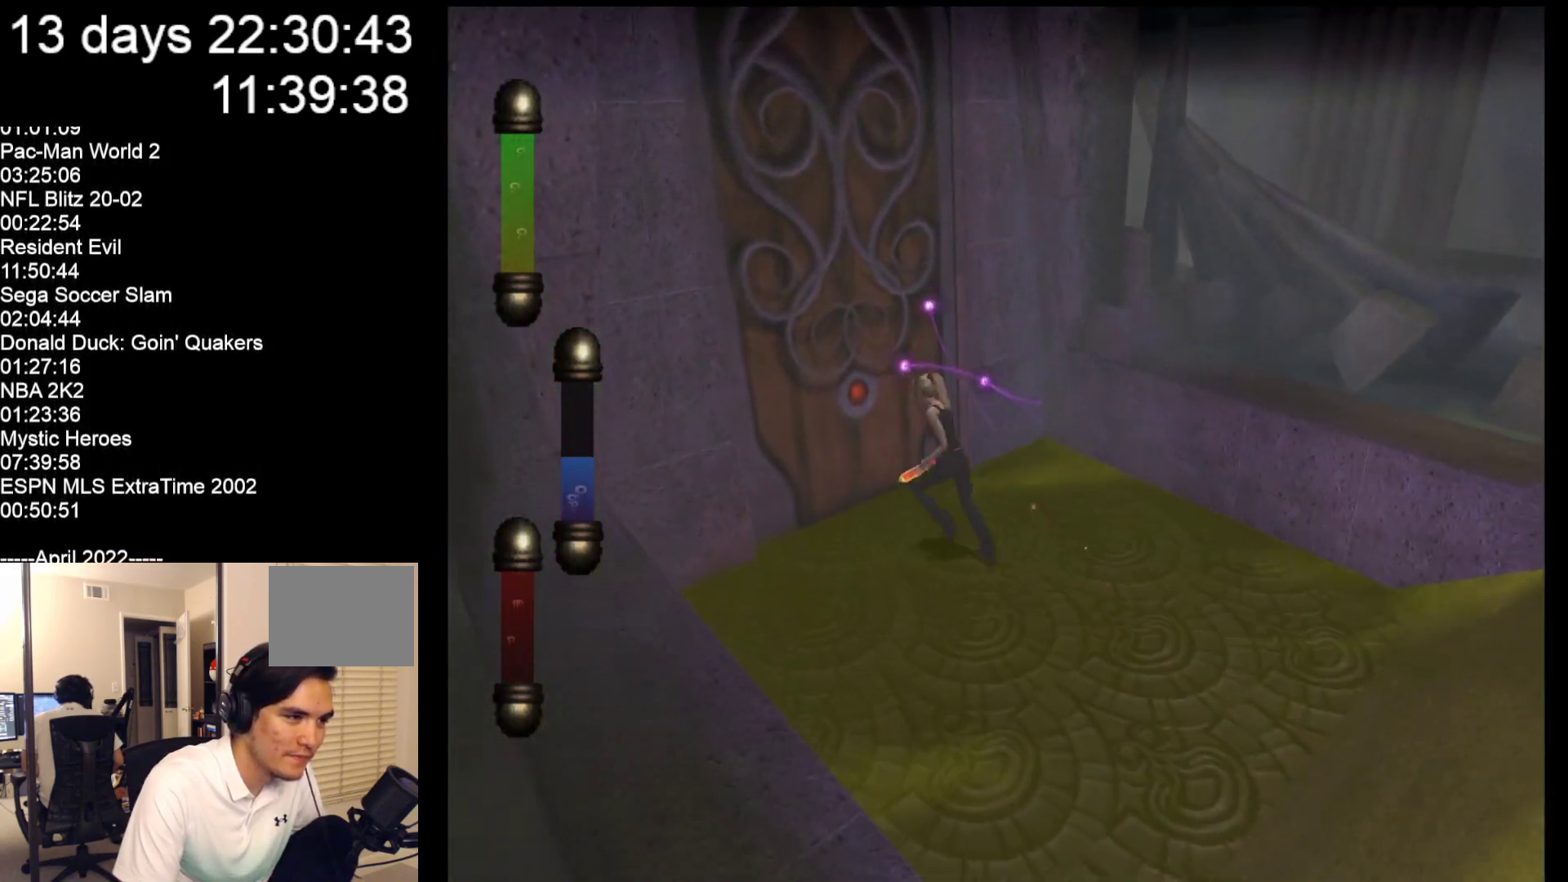
{"buttons": [], "left_stick": "center", "events": [[500, "left_stick", "center"]]}